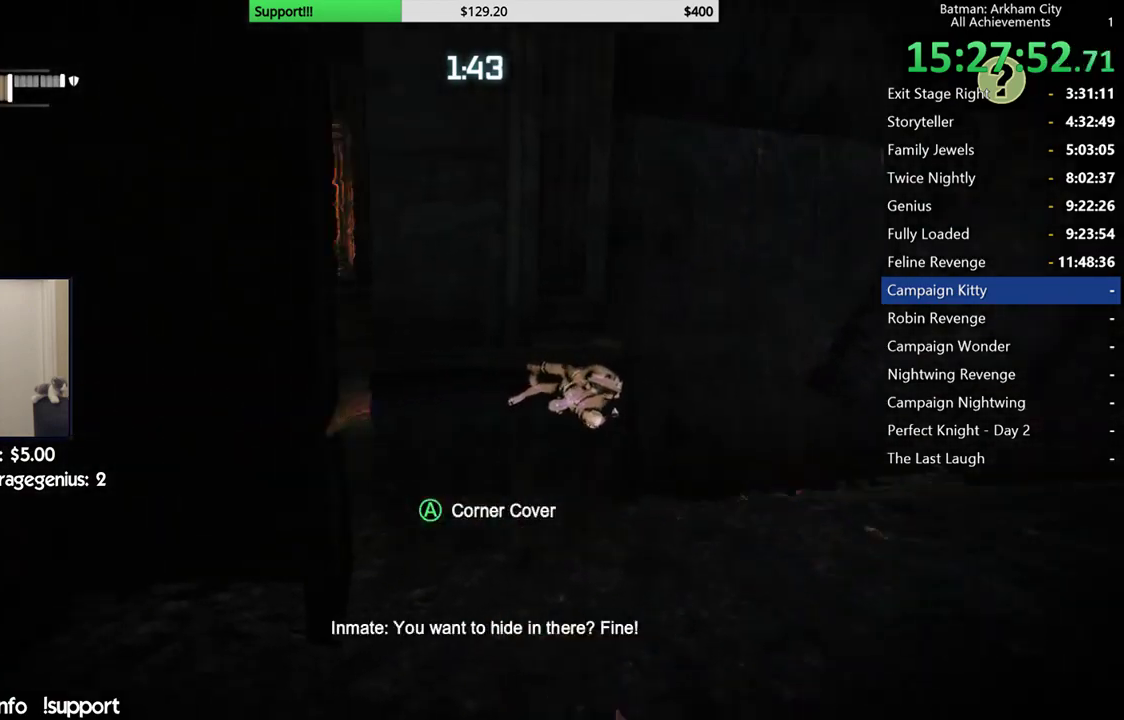
Gameplay with a controller (Xbox layout); each line is a JSON object with the inputs held at the frame after it. "button_events" lists button changes between this image and that frame as [ms after this image, input, new state], when the widget could be followed in between (sticks are given only as held states). Not read: L1 R1 left_stick.
{"buttons": ["R2"], "right_stick": "left", "button_events": []}
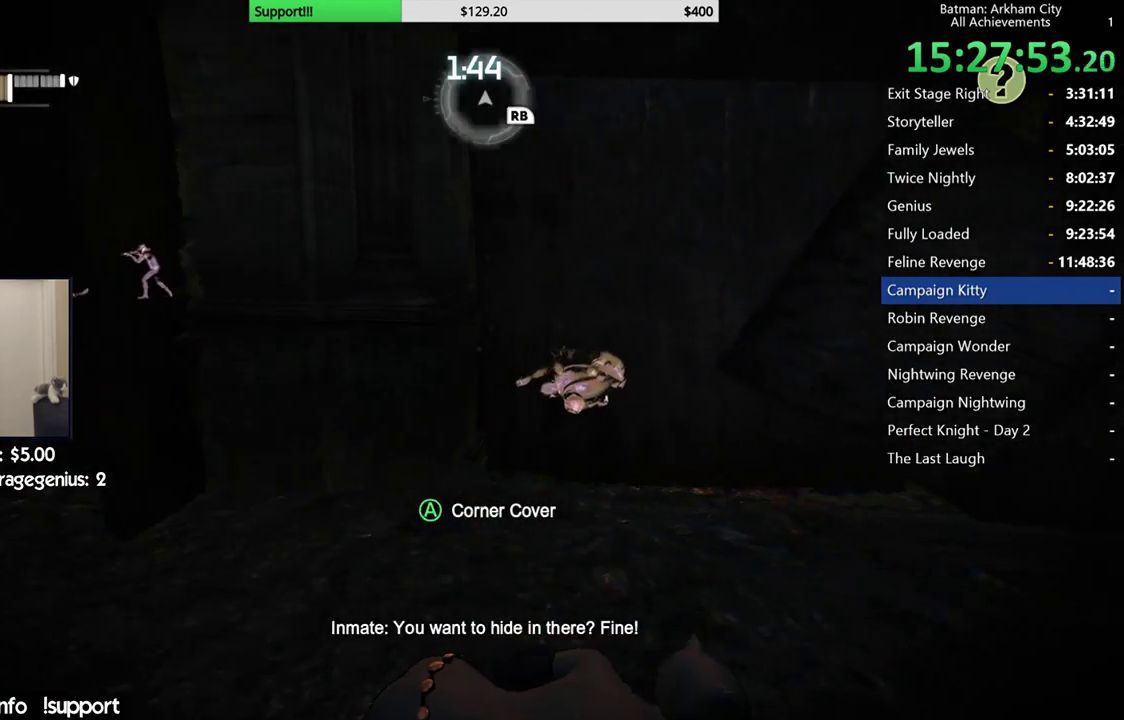
{"buttons": ["R2"], "right_stick": "down-left", "button_events": []}
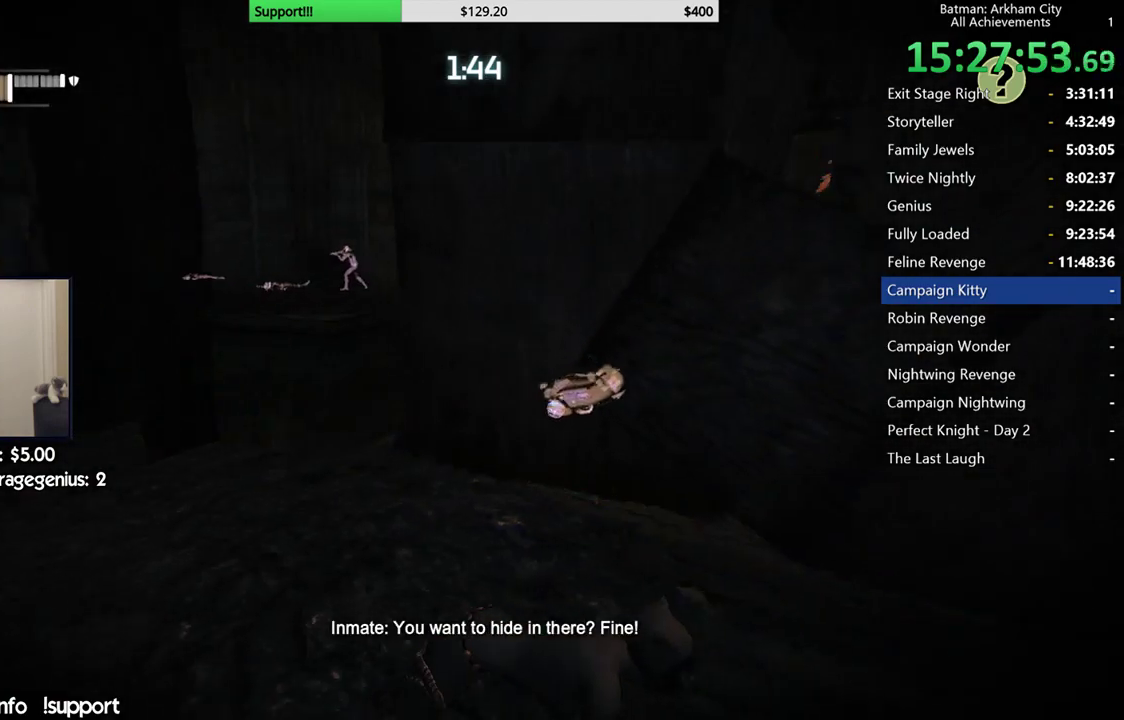
{"buttons": ["R2"], "right_stick": "center", "button_events": []}
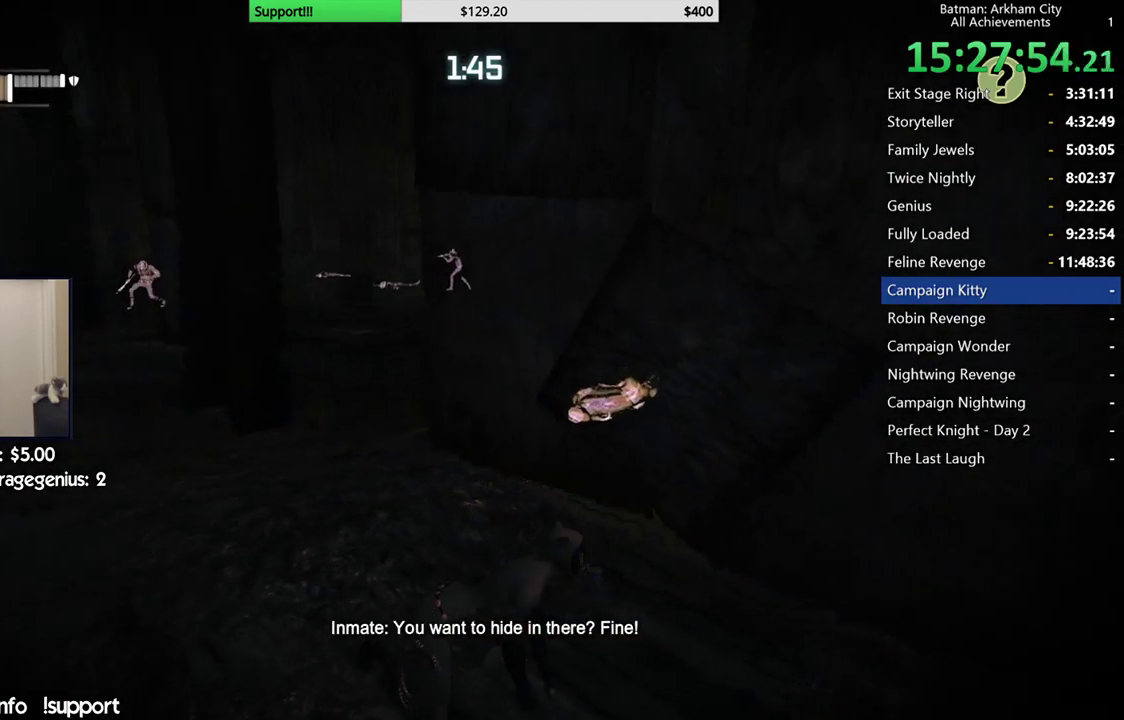
{"buttons": ["R2"], "right_stick": "right", "button_events": []}
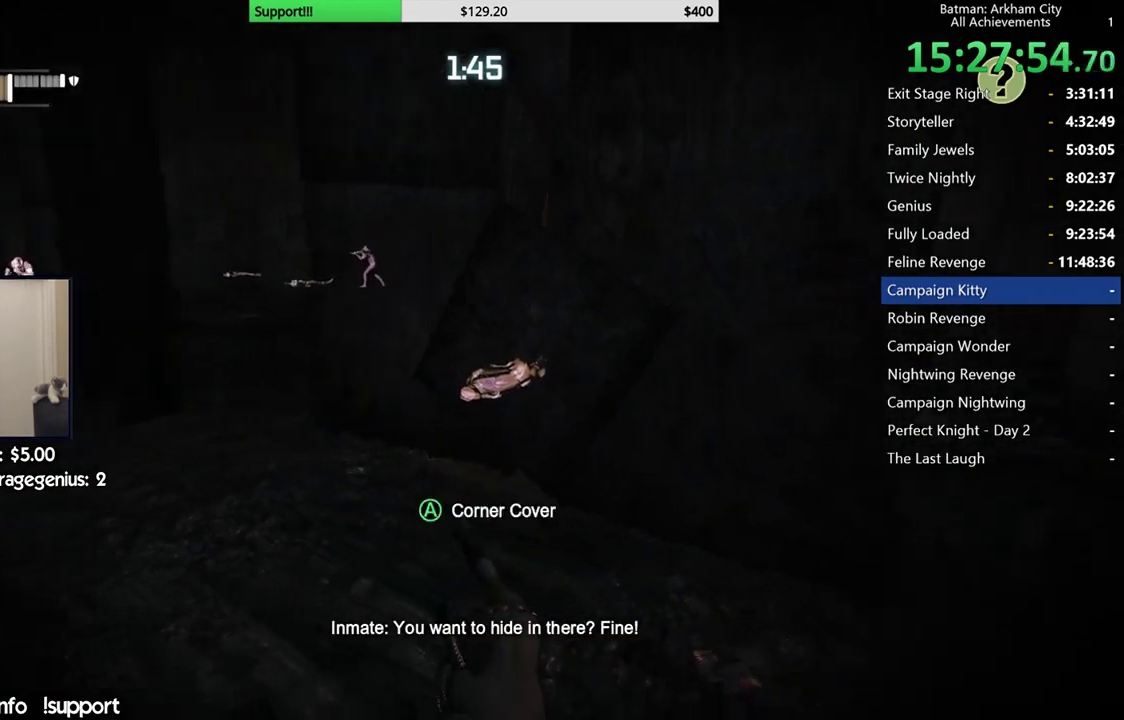
{"buttons": ["R2"], "right_stick": "left", "button_events": []}